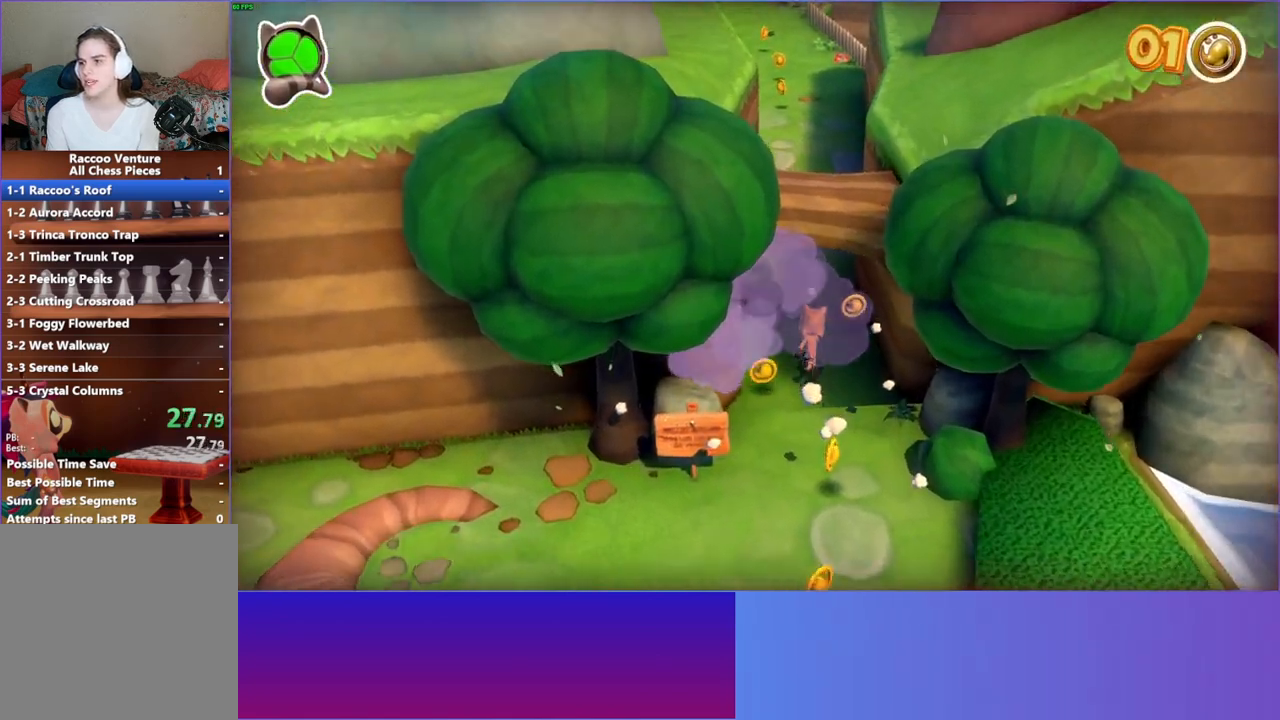
Gameplay with a controller (Xbox layout); each line is a JSON object with the inputs held at the frame after it. "events" lists button and stick changes between this image and that frame as [ms after this image, input, new state], when the widget could be followed in between. Not read: L3 R3.
{"buttons": [], "left_stick": "up", "right_stick": "center", "events": []}
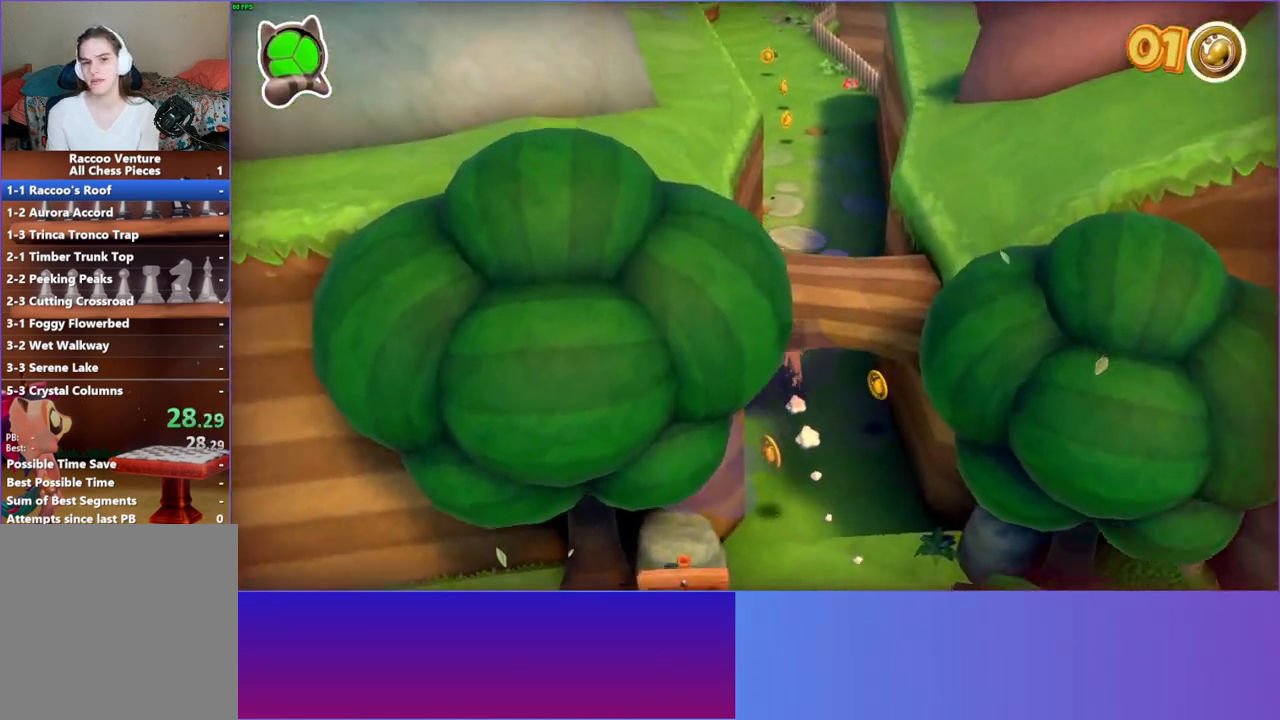
{"buttons": [], "left_stick": "up", "right_stick": "center", "events": []}
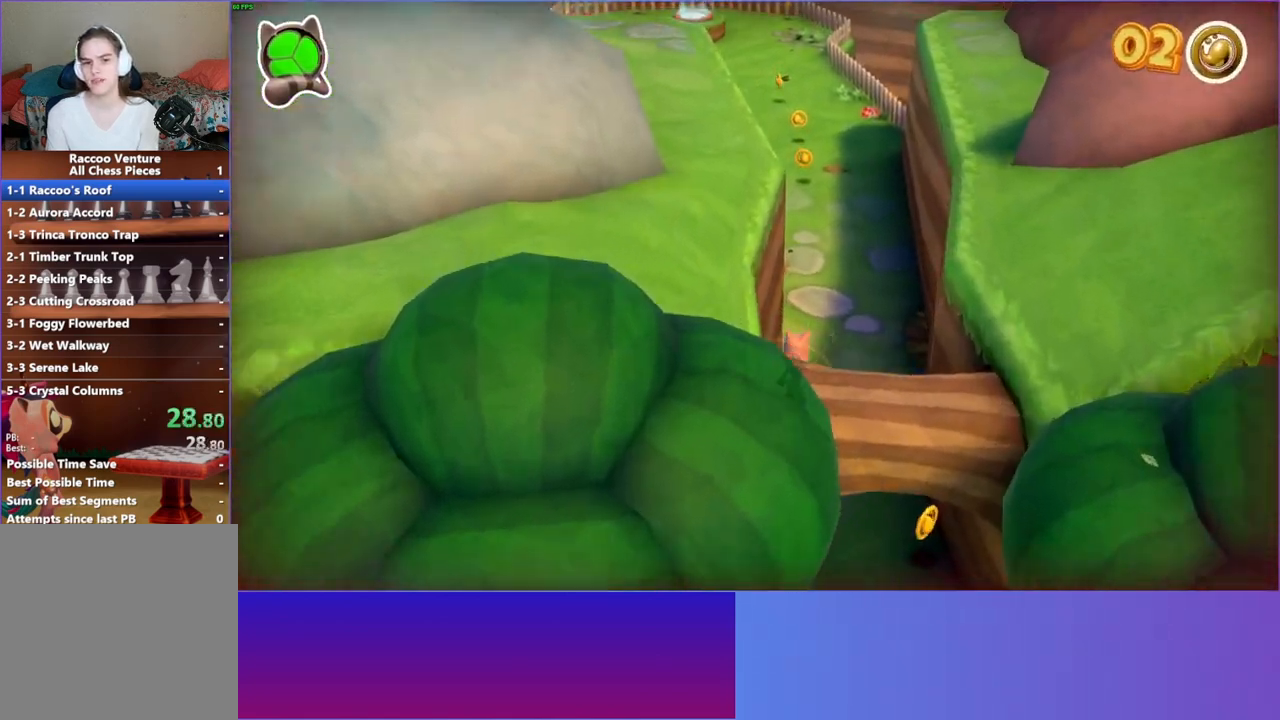
{"buttons": [], "left_stick": "up", "right_stick": "center", "events": []}
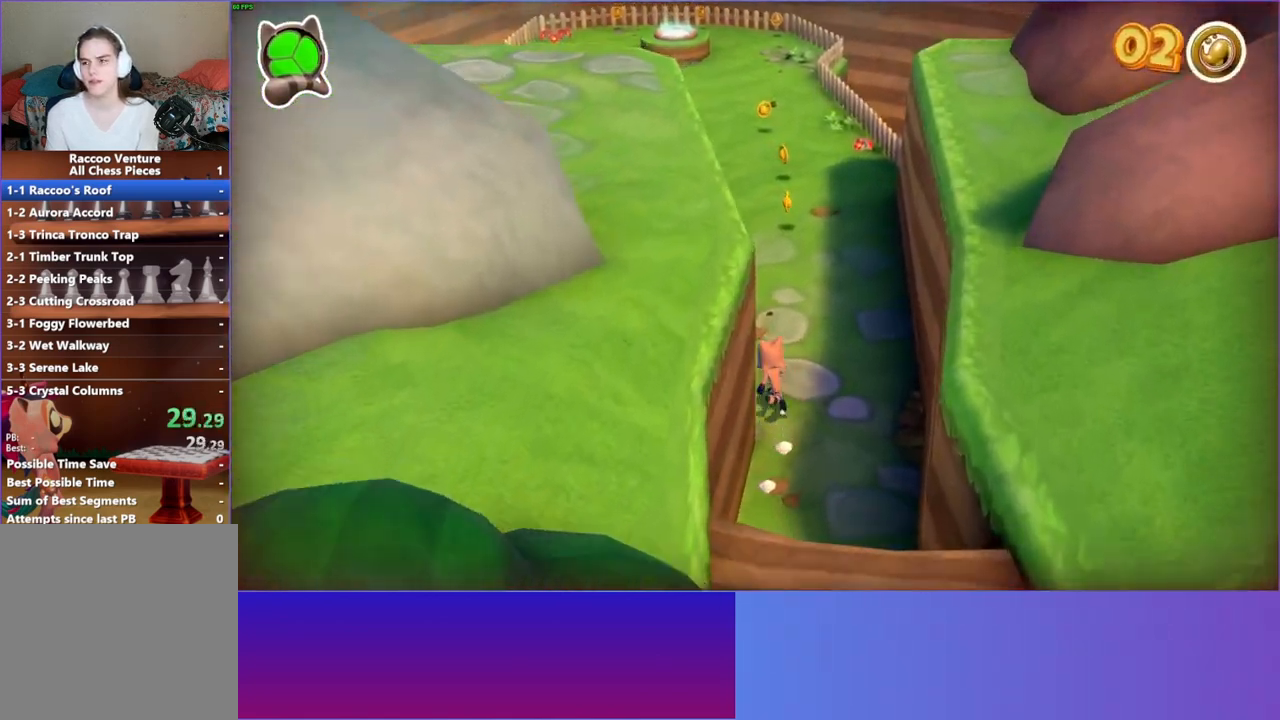
{"buttons": [], "left_stick": "up", "right_stick": "center", "events": [[283, "Y", "down"], [433, "Y", "up"]]}
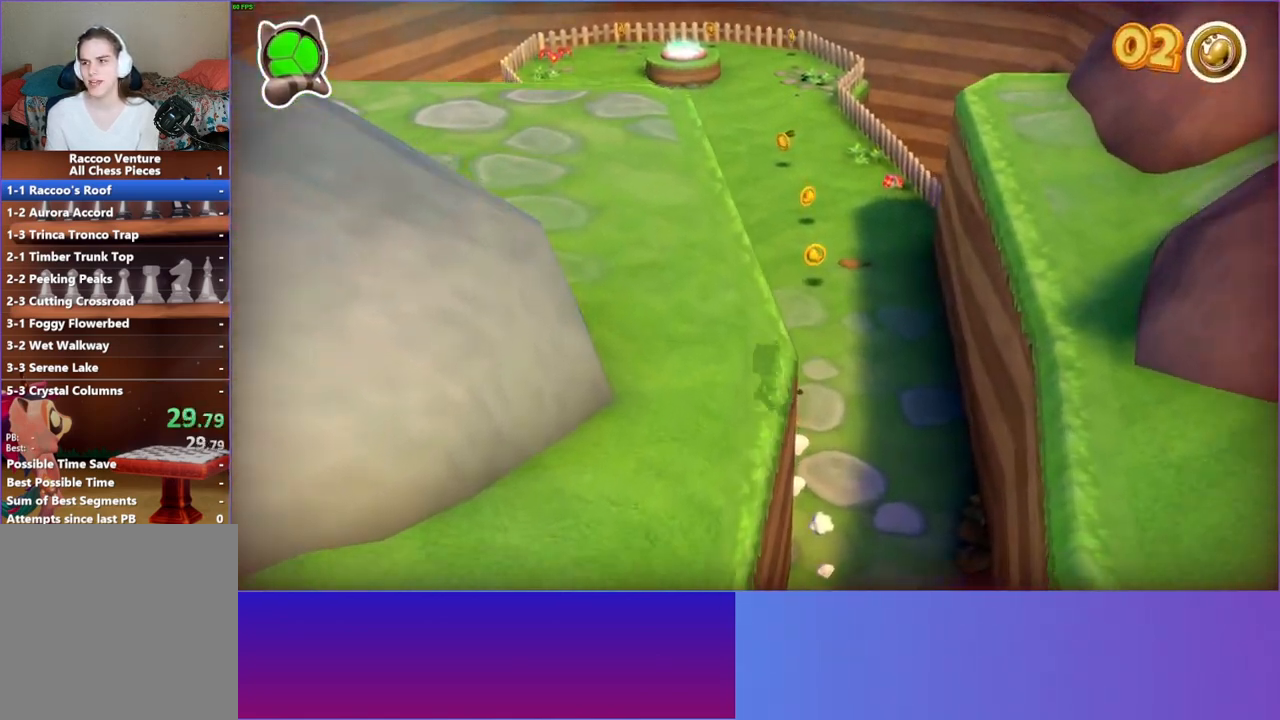
{"buttons": [], "left_stick": "up", "right_stick": "center", "events": []}
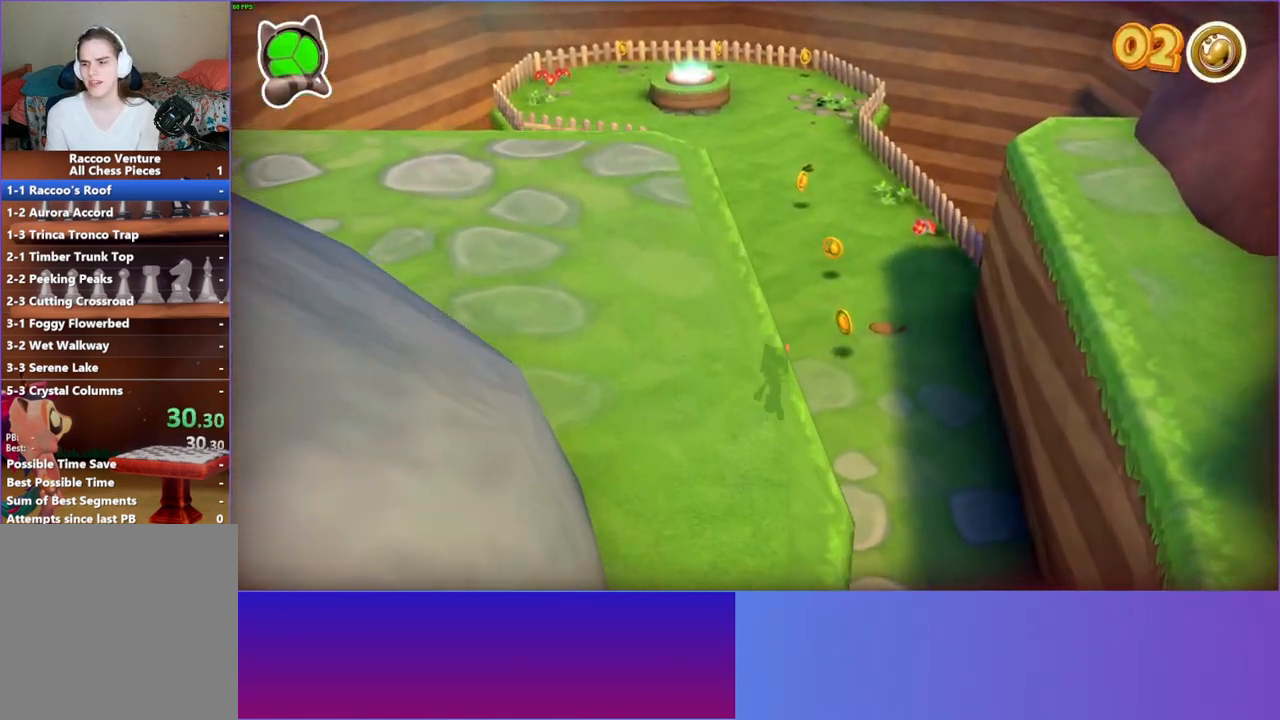
{"buttons": [], "left_stick": "up", "right_stick": "center", "events": []}
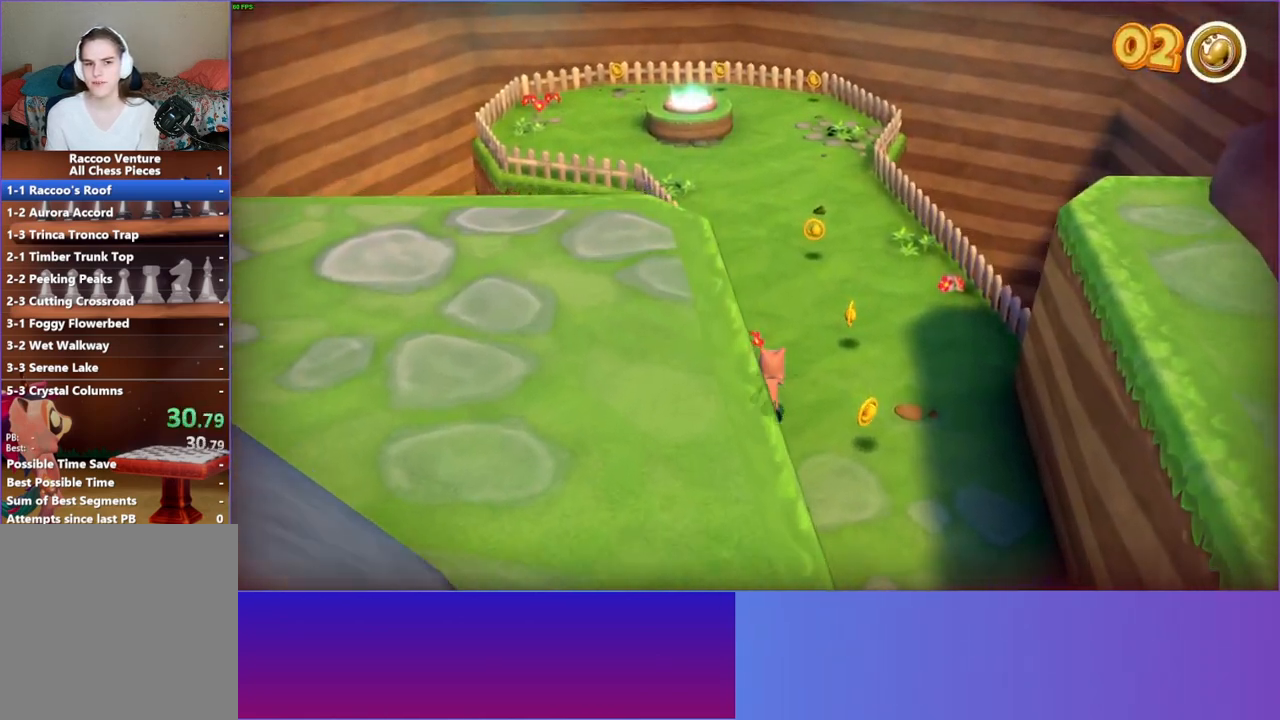
{"buttons": [], "left_stick": "up", "right_stick": "center", "events": []}
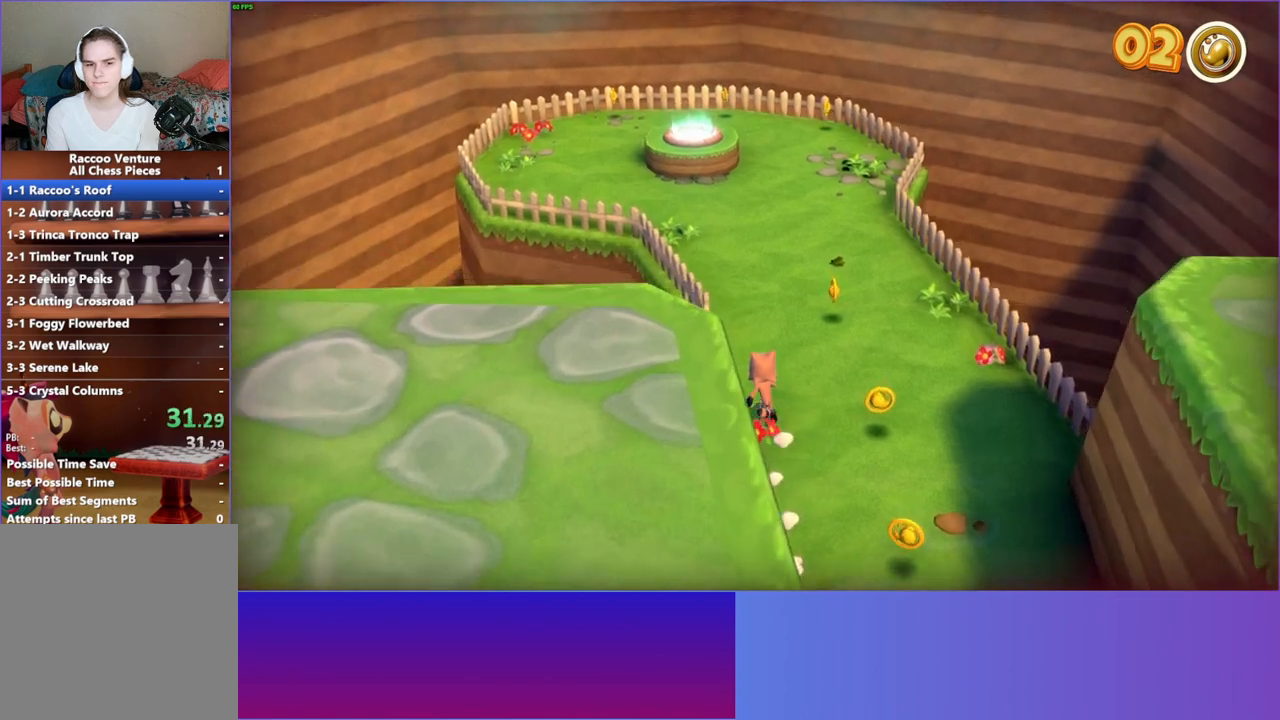
{"buttons": [], "left_stick": "up", "right_stick": "center", "events": []}
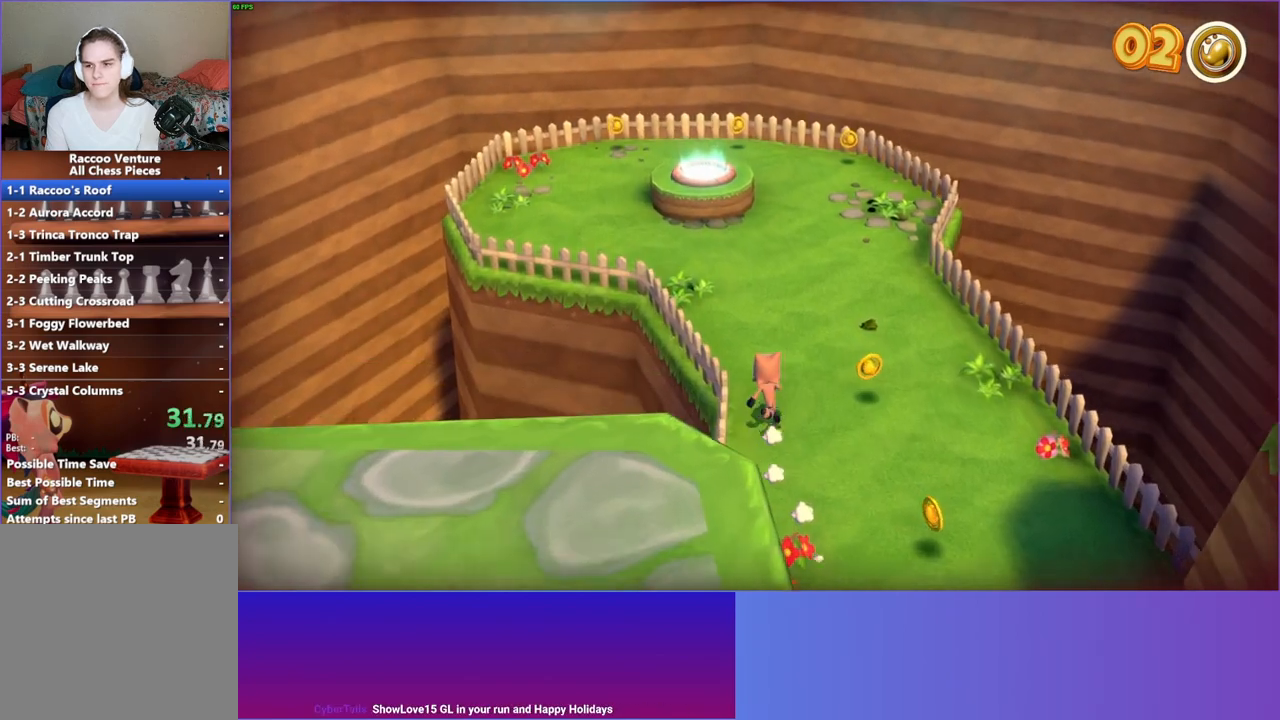
{"buttons": [], "left_stick": "up", "right_stick": "center", "events": []}
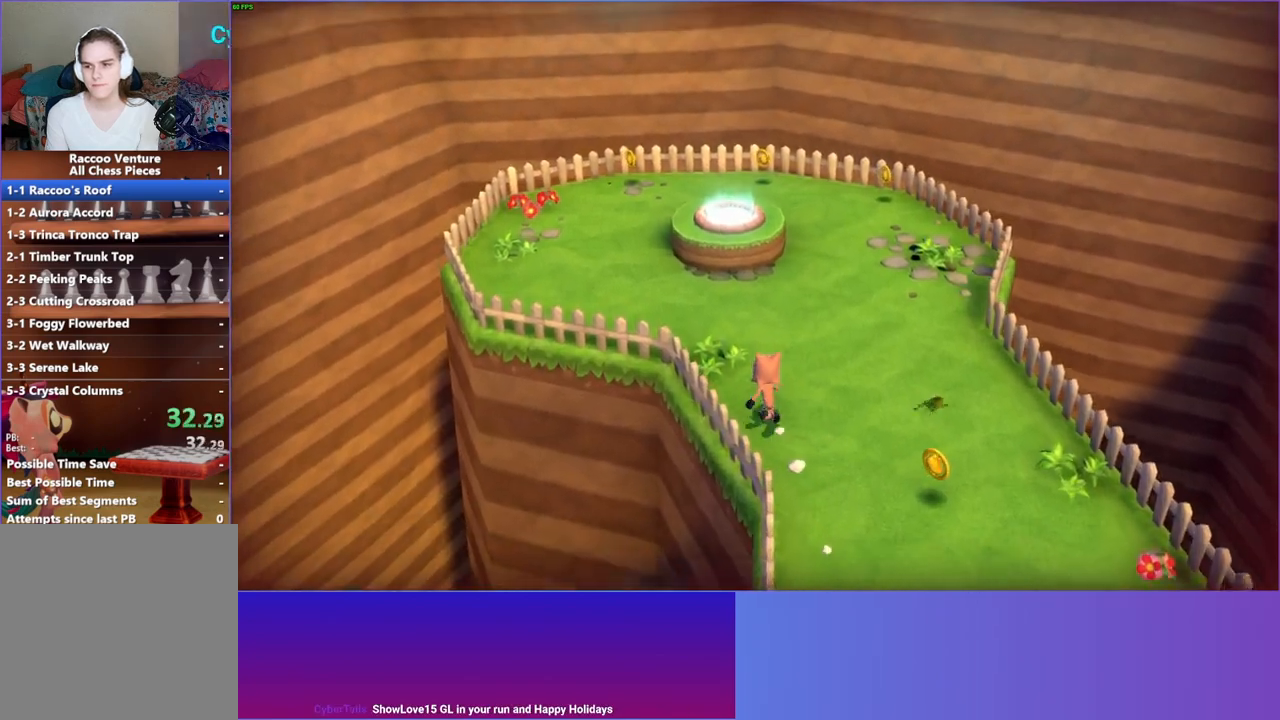
{"buttons": [], "left_stick": "up", "right_stick": "center", "events": []}
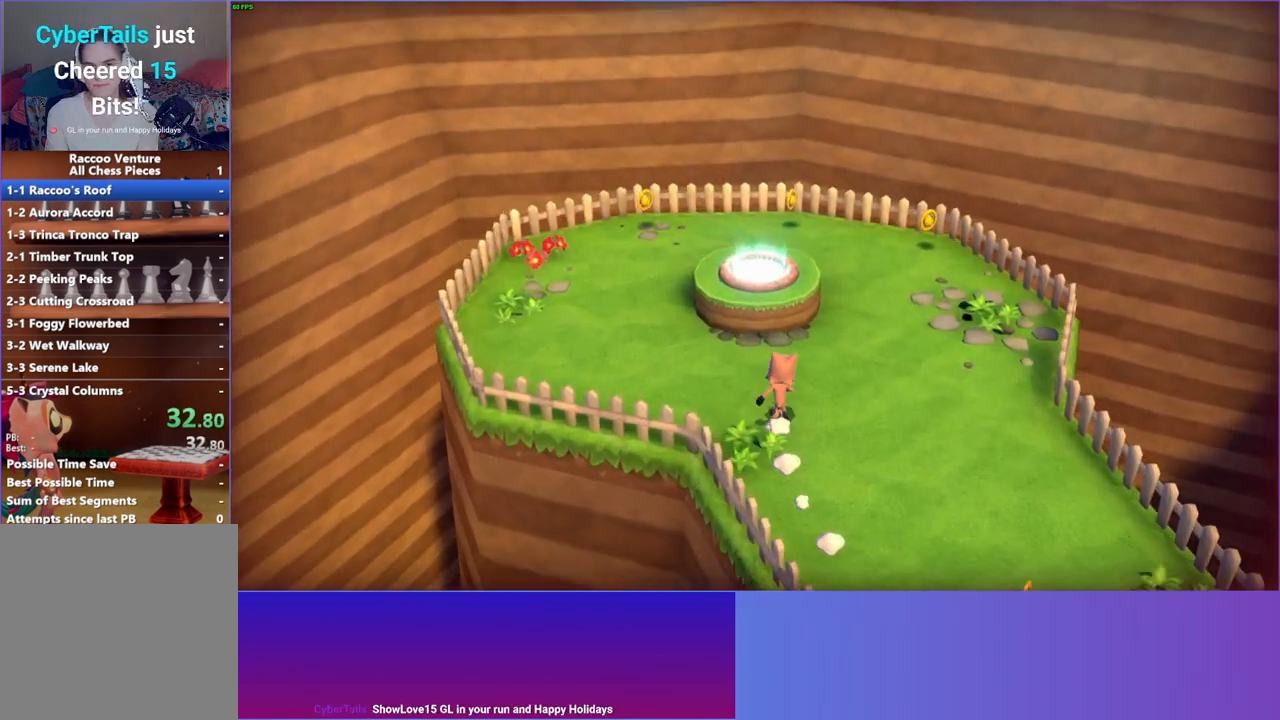
{"buttons": [], "left_stick": "up", "right_stick": "center", "events": [[50, "A", "down"], [233, "A", "up"]]}
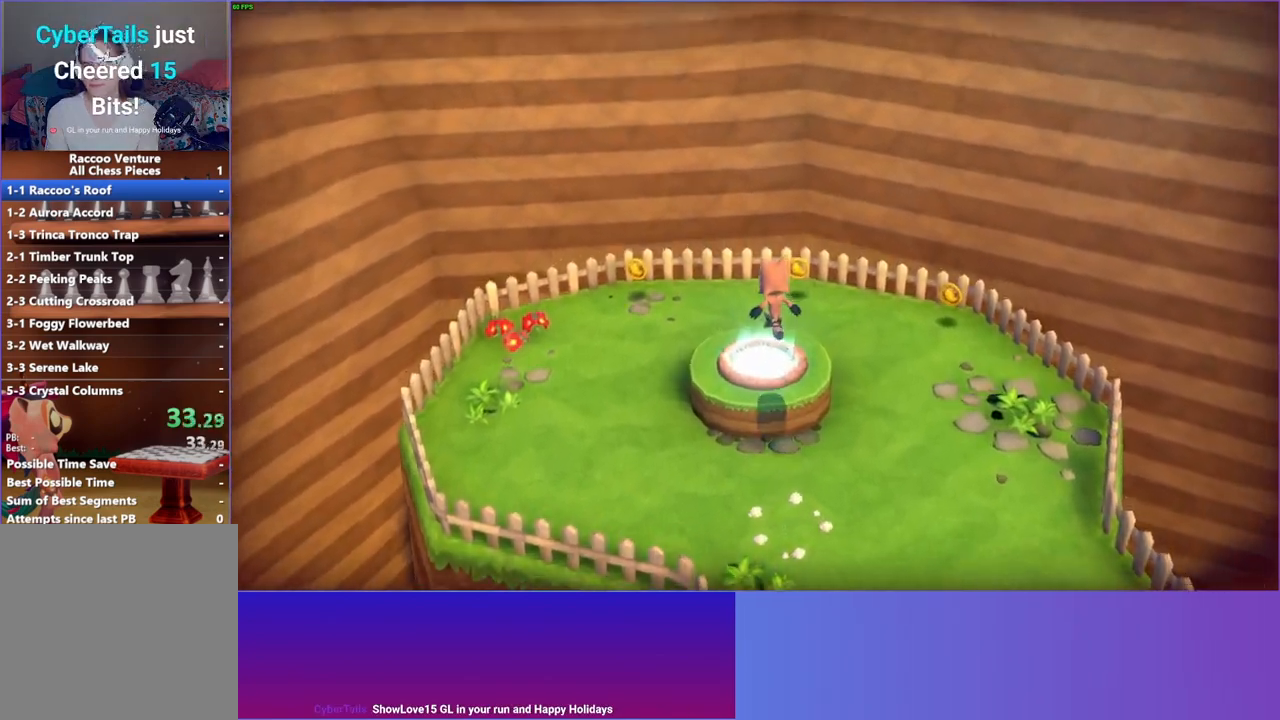
{"buttons": [], "left_stick": "center", "right_stick": "center", "events": [[267, "L1", "down"], [333, "left_stick", "center"], [367, "L1", "up"]]}
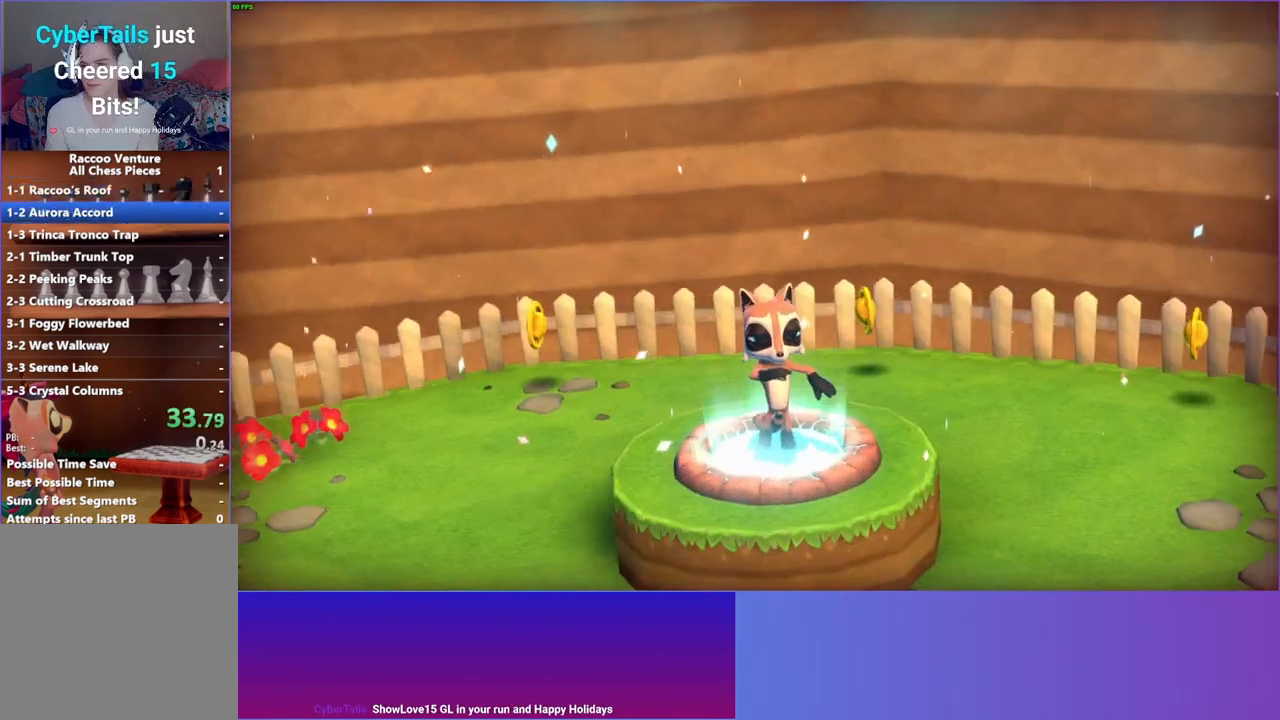
{"buttons": ["A"], "left_stick": "center", "right_stick": "center", "events": [[433, "A", "down"]]}
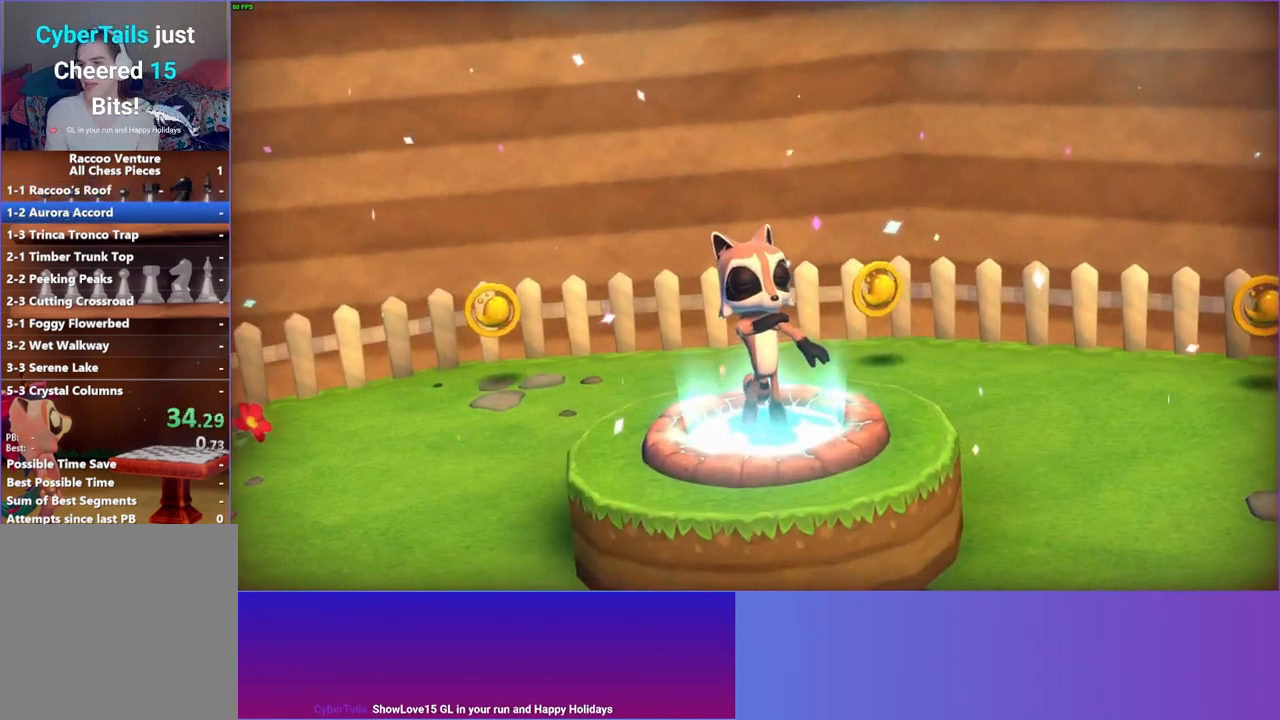
{"buttons": [], "left_stick": "center", "right_stick": "center", "events": [[50, "A", "up"], [167, "A", "down"], [250, "A", "up"], [350, "A", "down"], [450, "A", "up"]]}
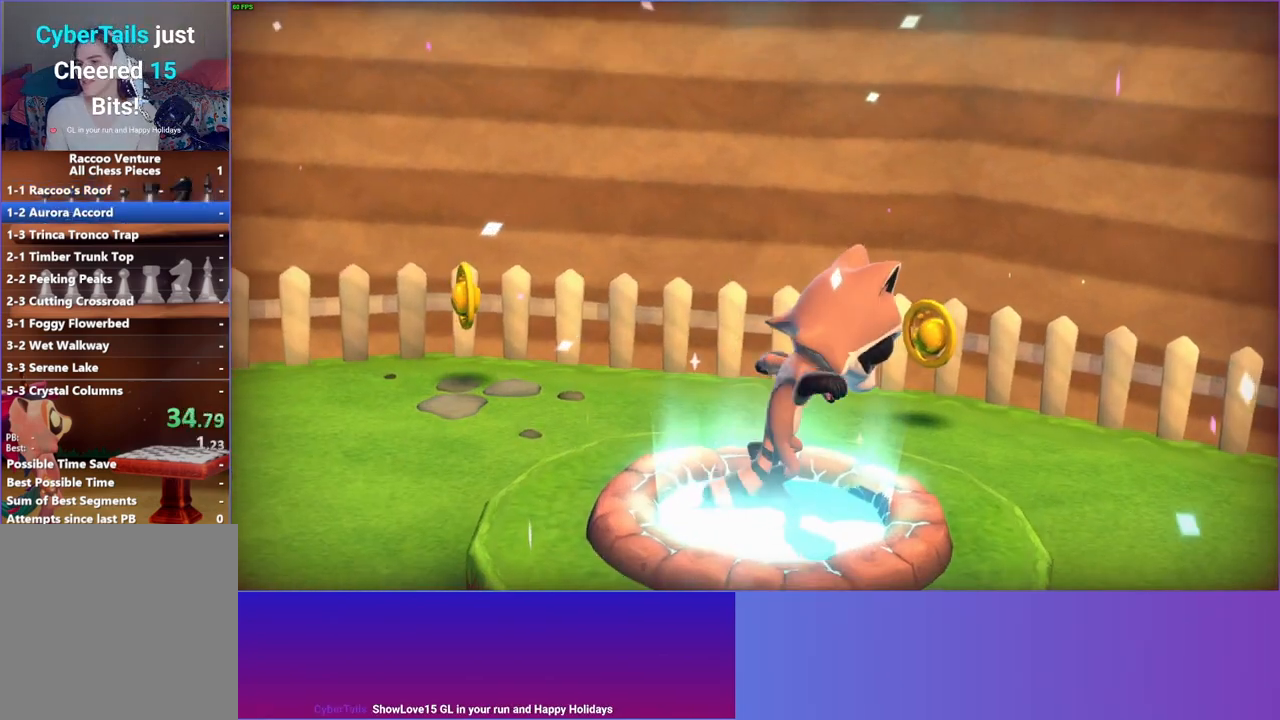
{"buttons": ["A"], "left_stick": "center", "right_stick": "center", "events": [[50, "A", "down"], [150, "A", "up"], [233, "A", "down"], [350, "A", "up"], [433, "A", "down"]]}
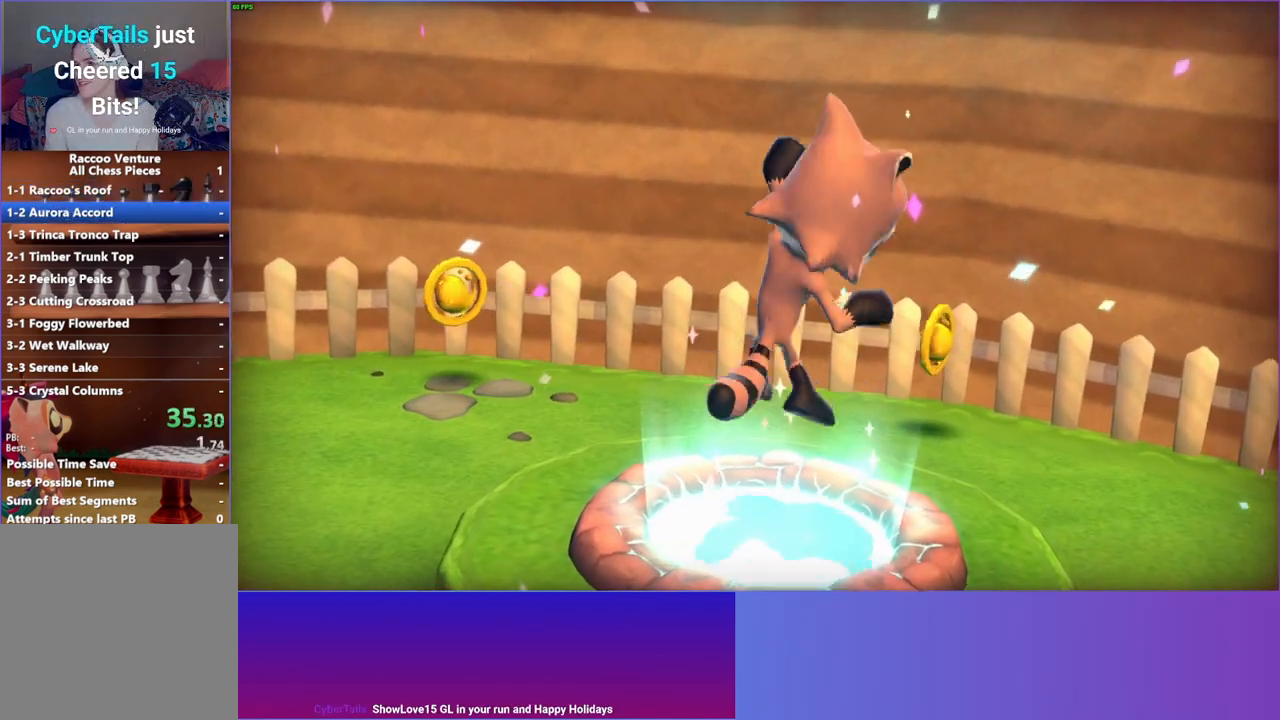
{"buttons": [], "left_stick": "center", "right_stick": "center", "events": [[50, "A", "up"], [133, "A", "down"], [233, "A", "up"], [317, "A", "down"], [433, "A", "up"]]}
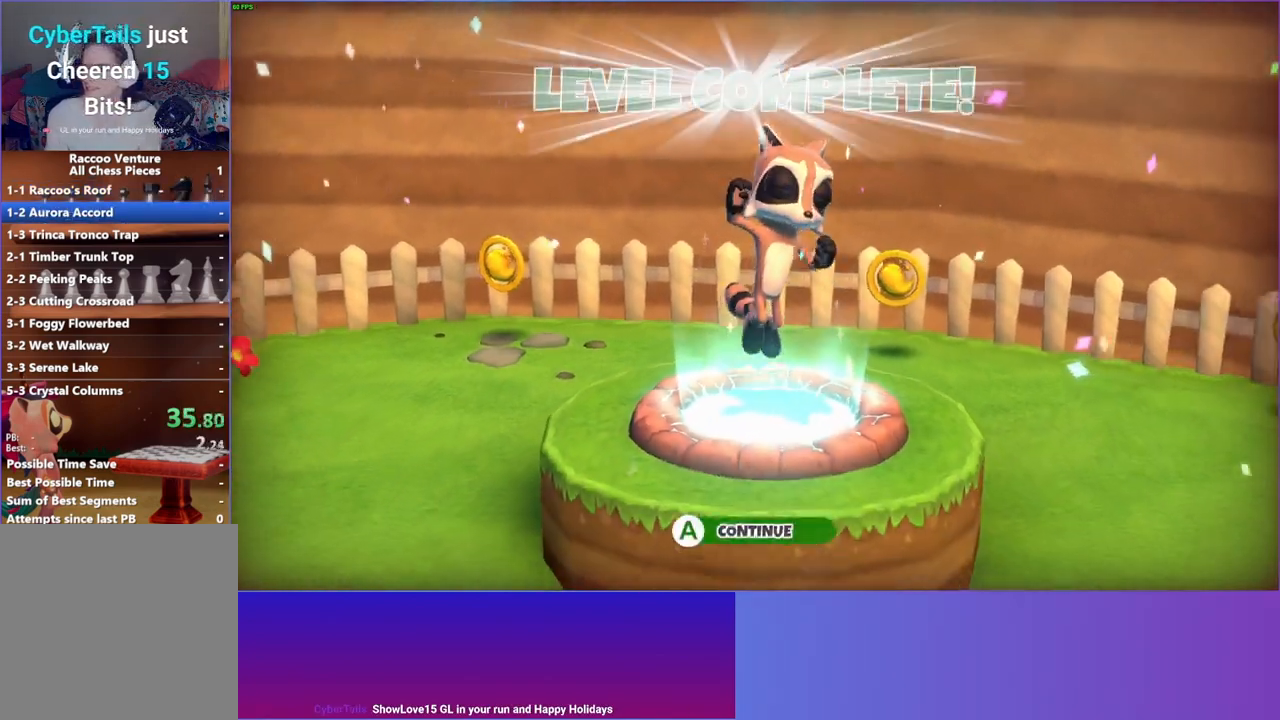
{"buttons": [], "left_stick": "center", "right_stick": "center", "events": [[17, "A", "down"], [117, "A", "up"], [217, "A", "down"], [317, "A", "up"], [417, "A", "down"], [500, "A", "up"]]}
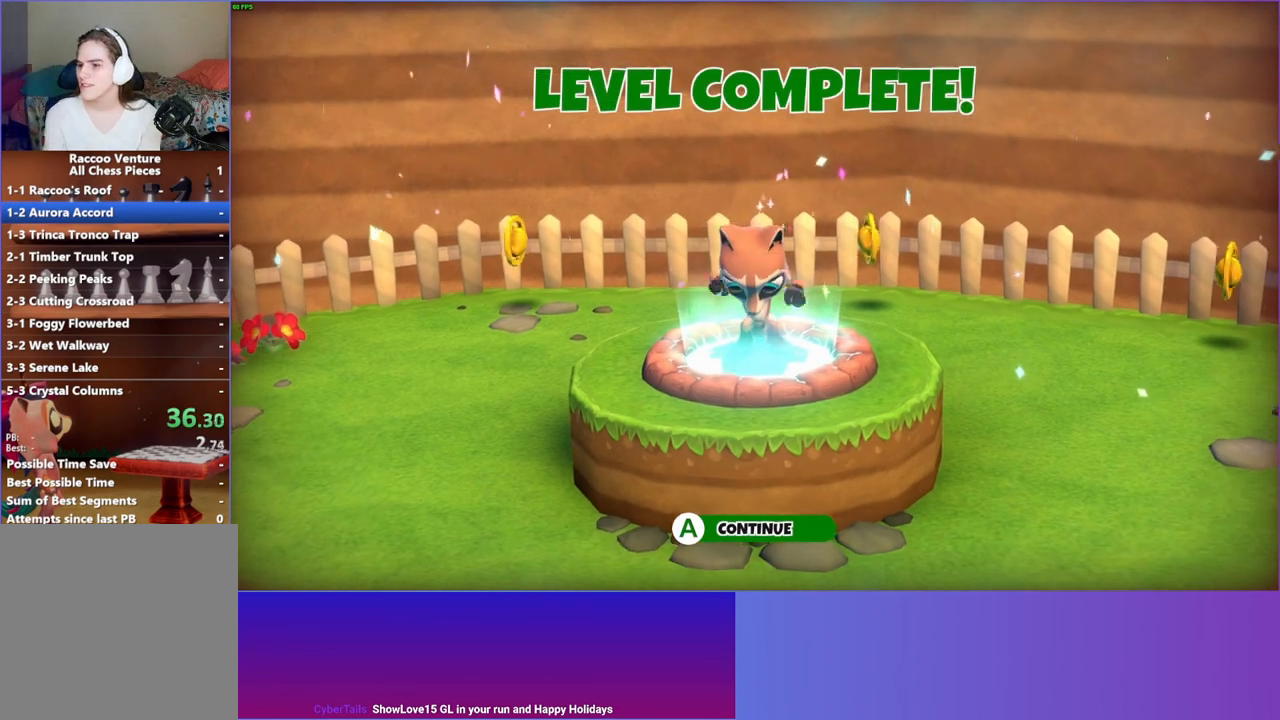
{"buttons": ["A"], "left_stick": "center", "right_stick": "center", "events": [[100, "A", "down"], [200, "A", "up"], [300, "A", "down"], [417, "A", "up"], [500, "A", "down"]]}
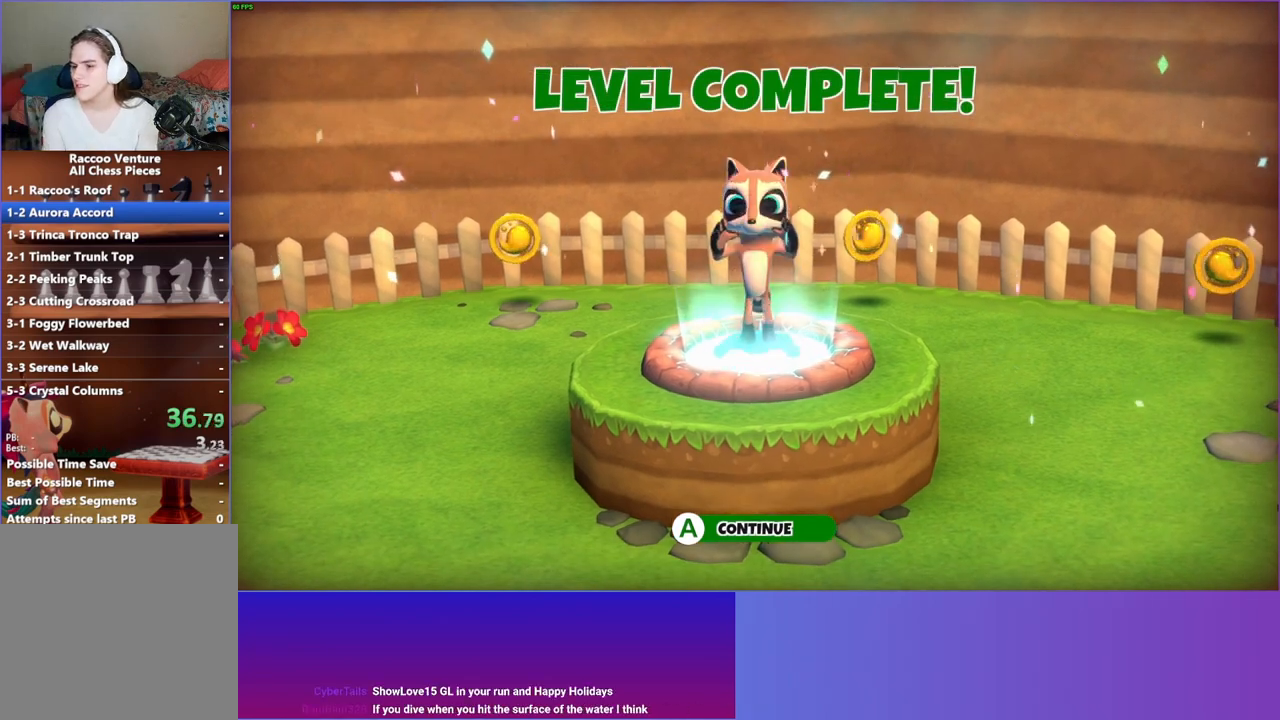
{"buttons": [], "left_stick": "center", "right_stick": "center", "events": [[100, "A", "up"], [250, "A", "down"], [333, "A", "up"]]}
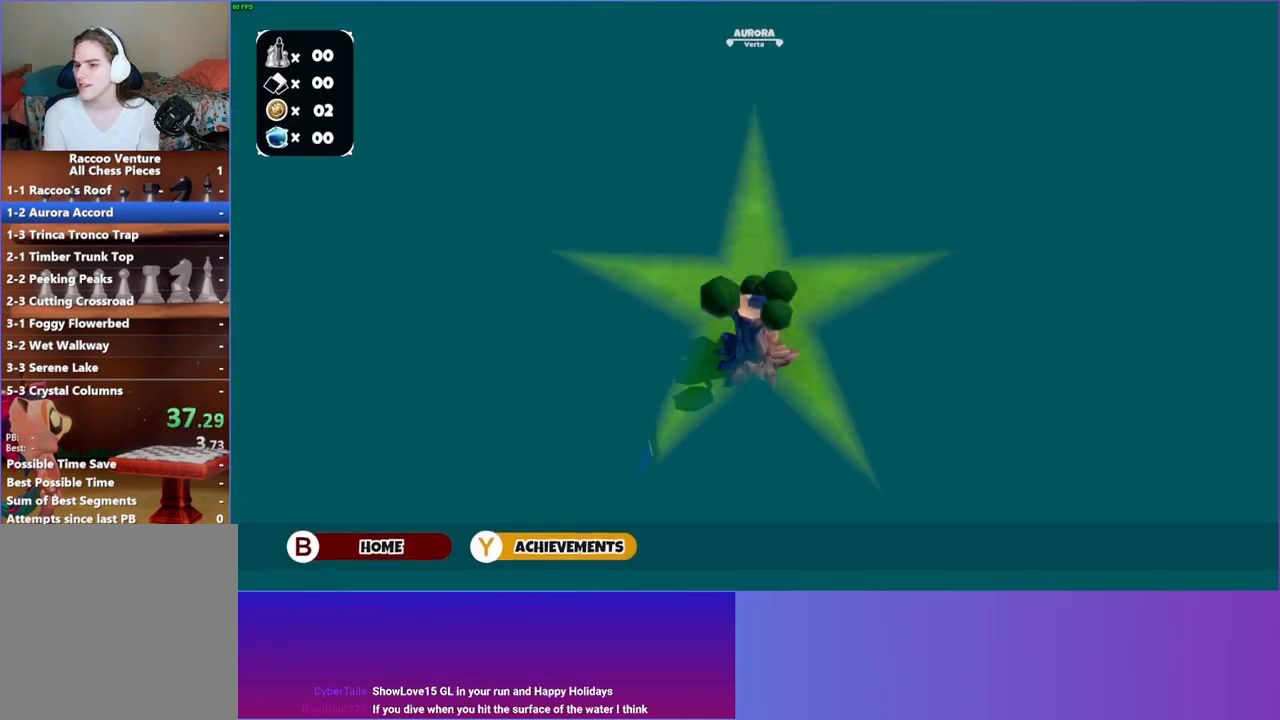
{"buttons": [], "left_stick": "up", "right_stick": "center", "events": [[367, "left_stick", "up"]]}
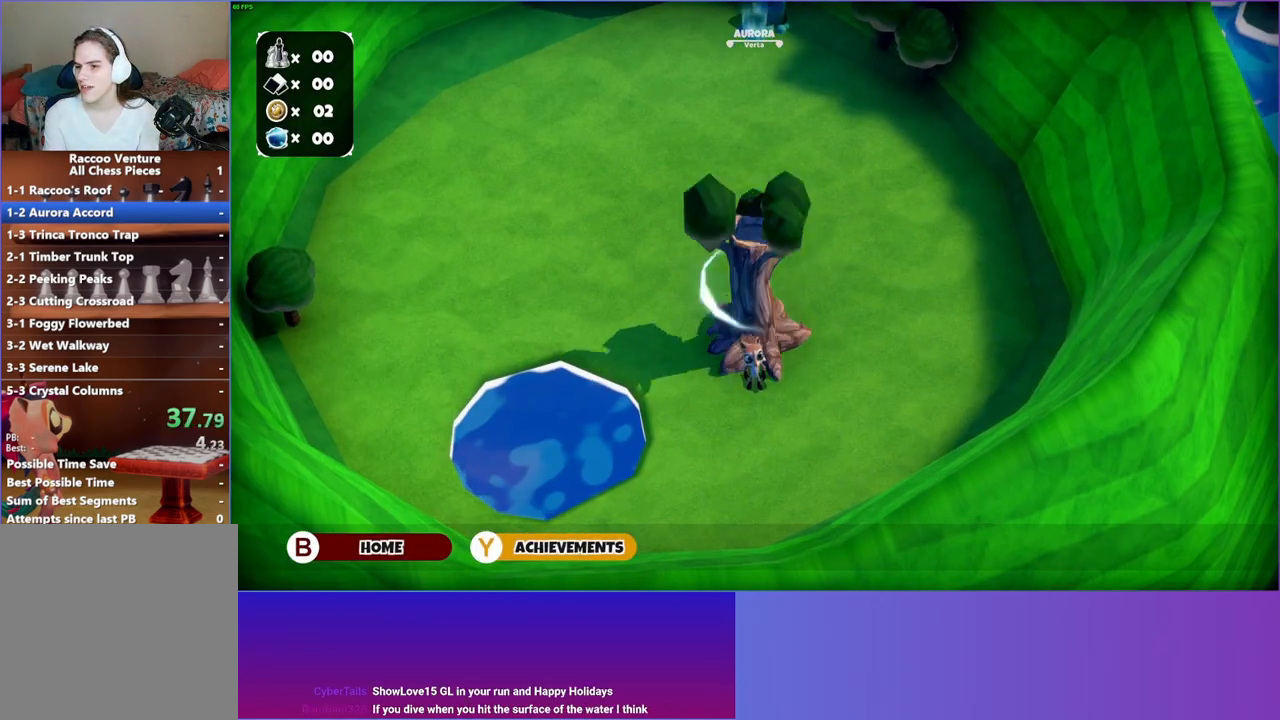
{"buttons": [], "left_stick": "up", "right_stick": "center", "events": []}
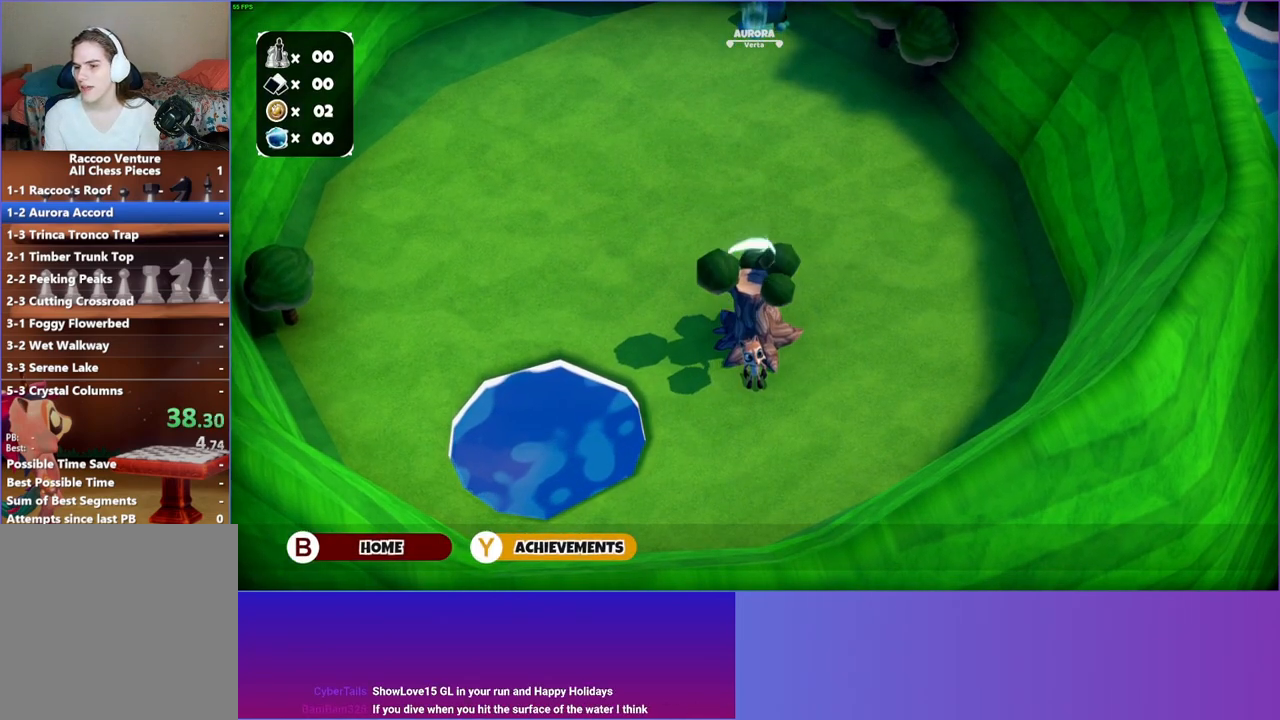
{"buttons": [], "left_stick": "up", "right_stick": "center", "events": []}
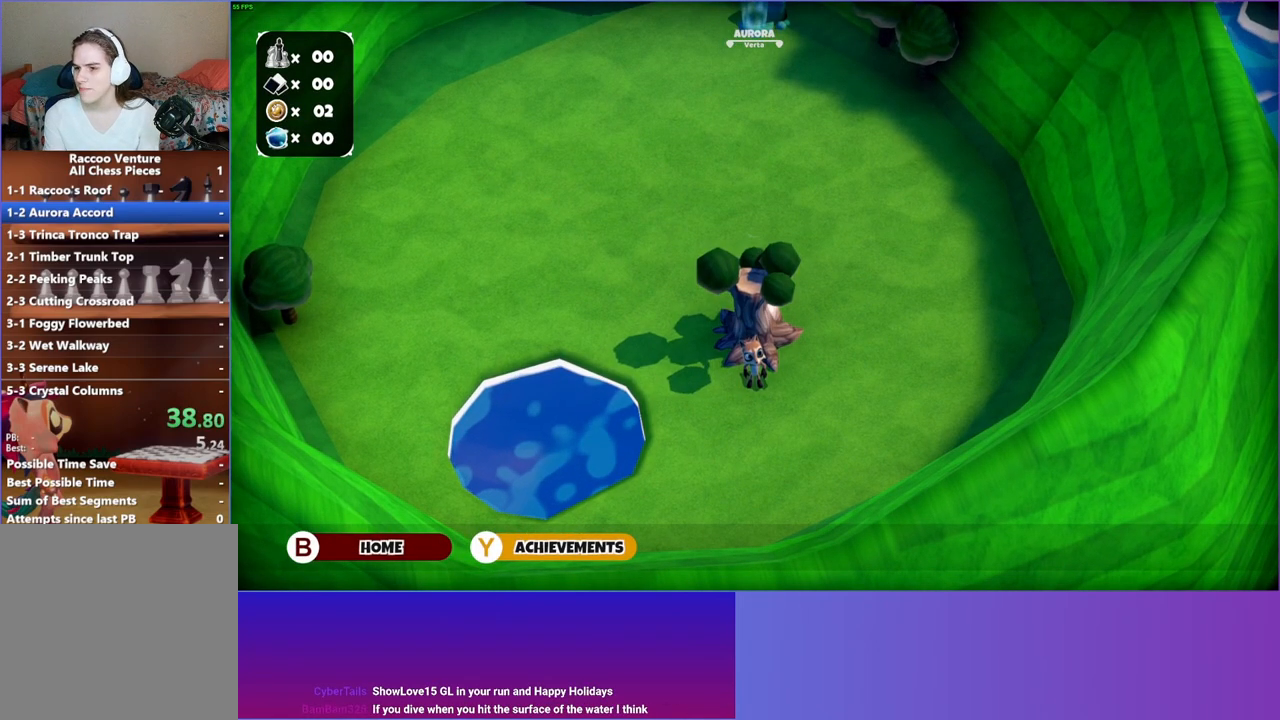
{"buttons": [], "left_stick": "up", "right_stick": "center", "events": []}
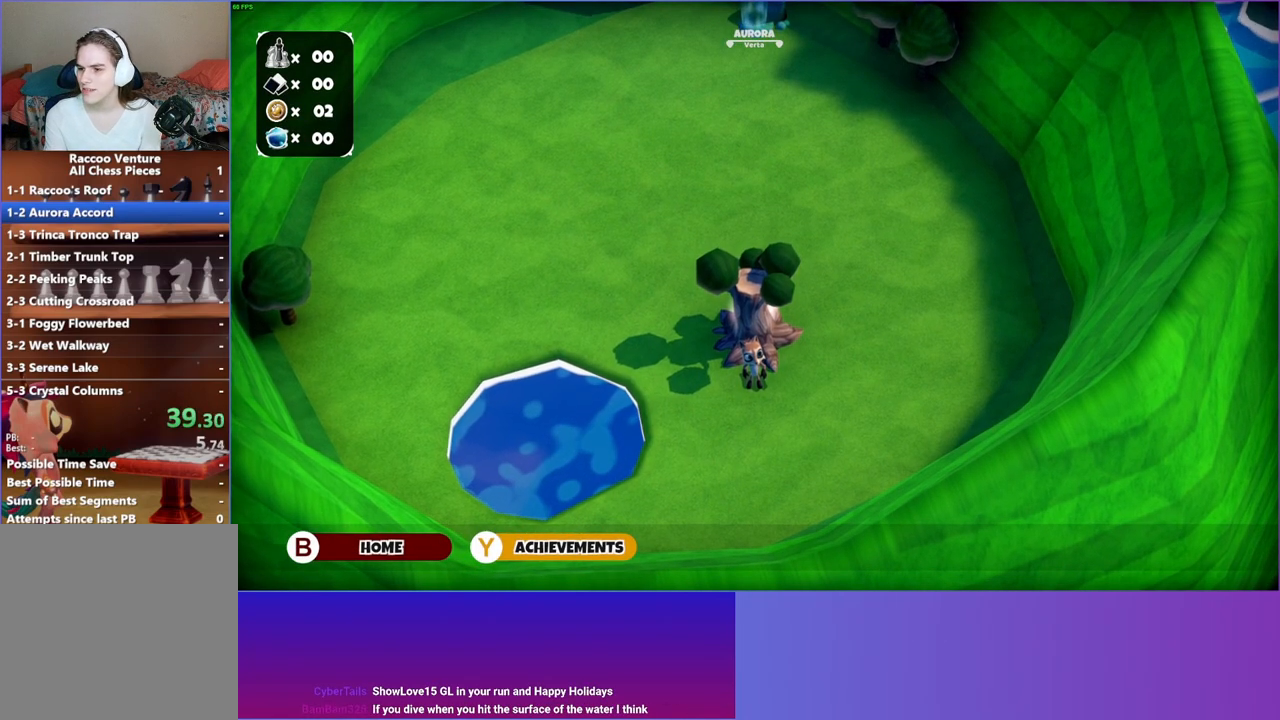
{"buttons": [], "left_stick": "up", "right_stick": "center", "events": []}
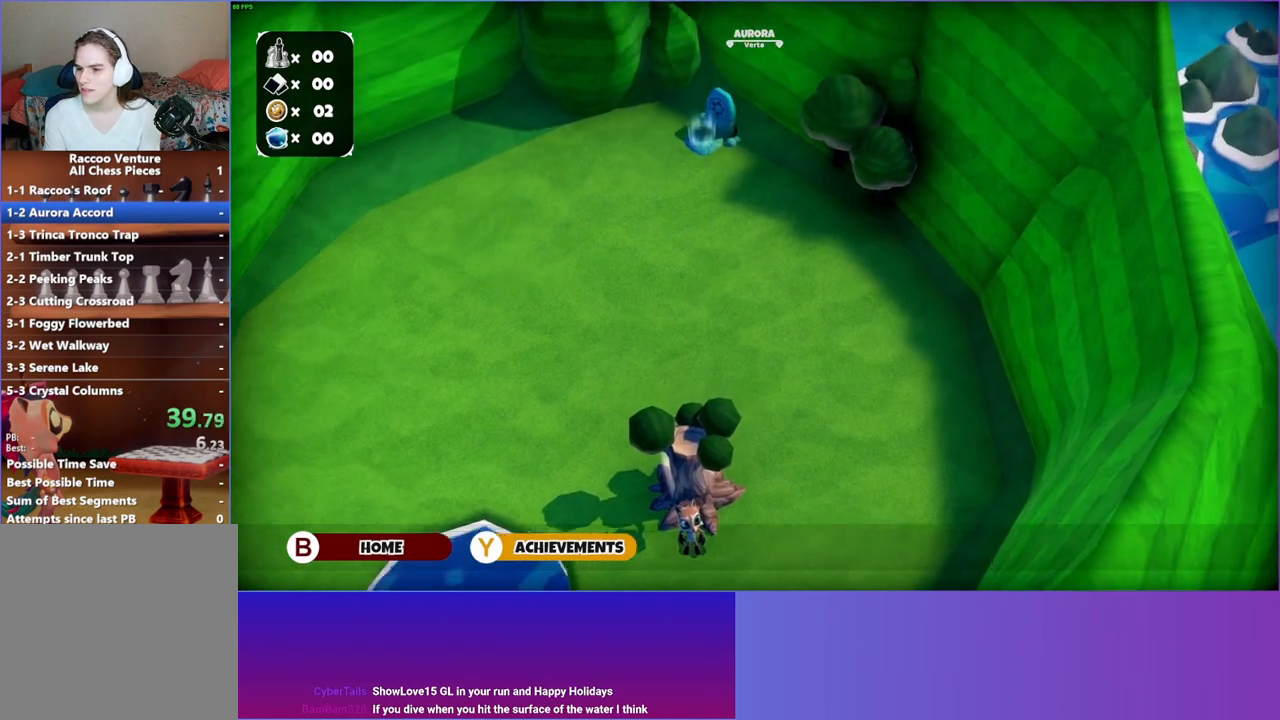
{"buttons": [], "left_stick": "up", "right_stick": "center", "events": []}
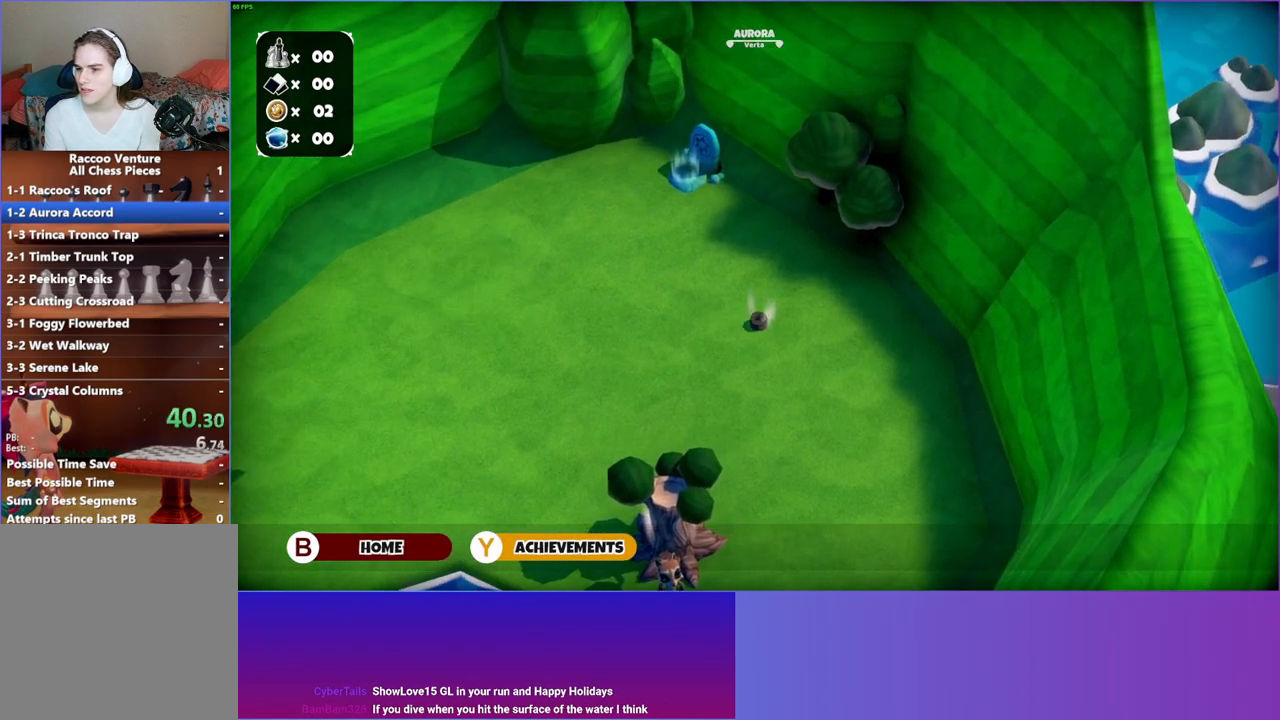
{"buttons": [], "left_stick": "up", "right_stick": "center", "events": []}
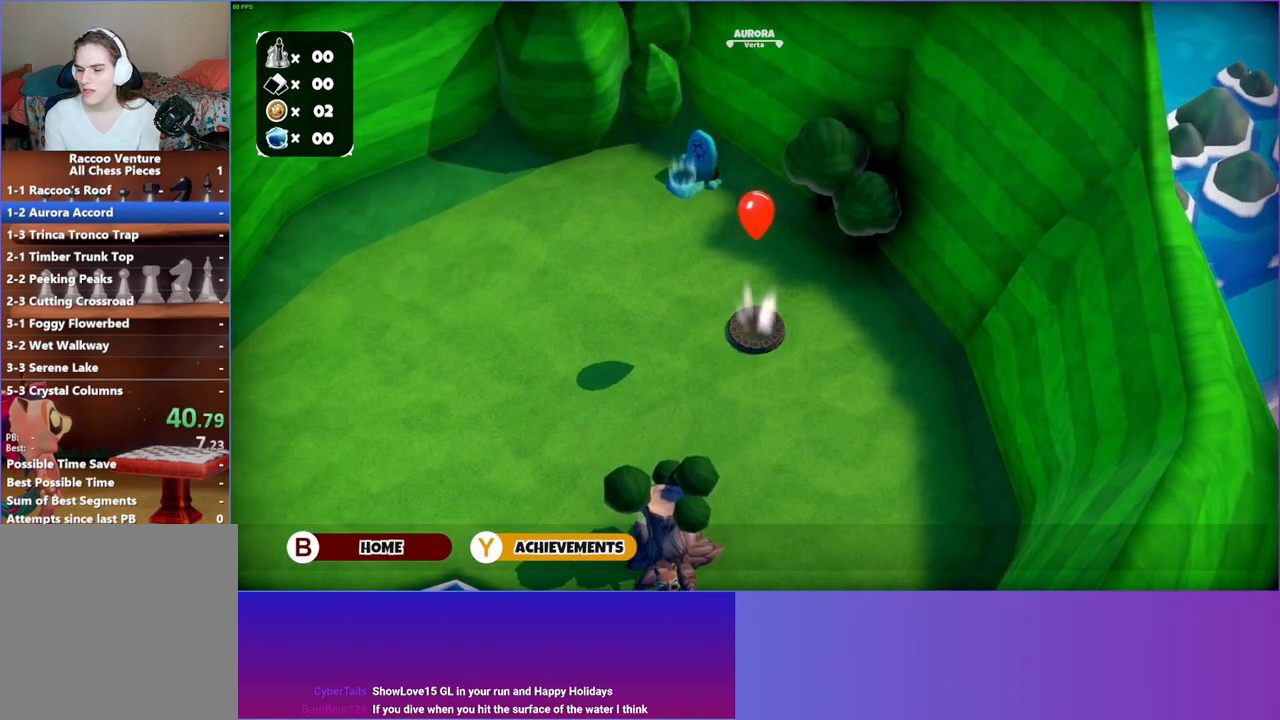
{"buttons": [], "left_stick": "up", "right_stick": "center", "events": []}
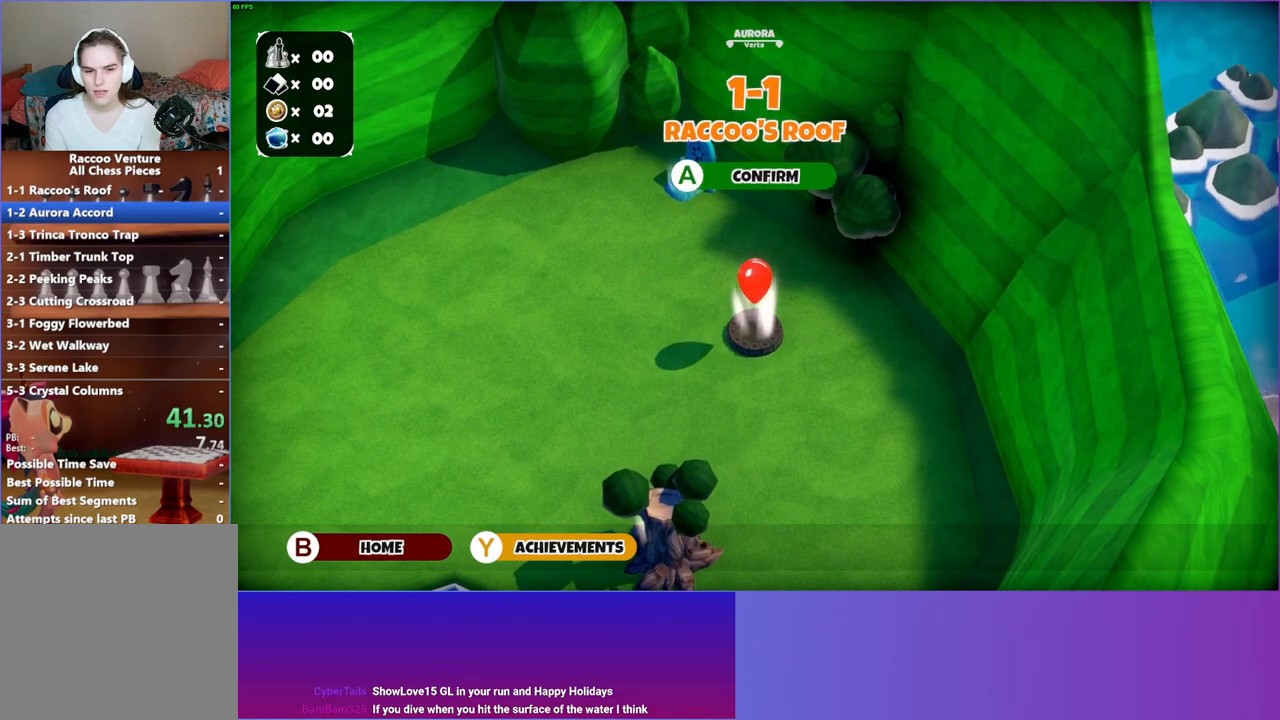
{"buttons": [], "left_stick": "up", "right_stick": "center", "events": []}
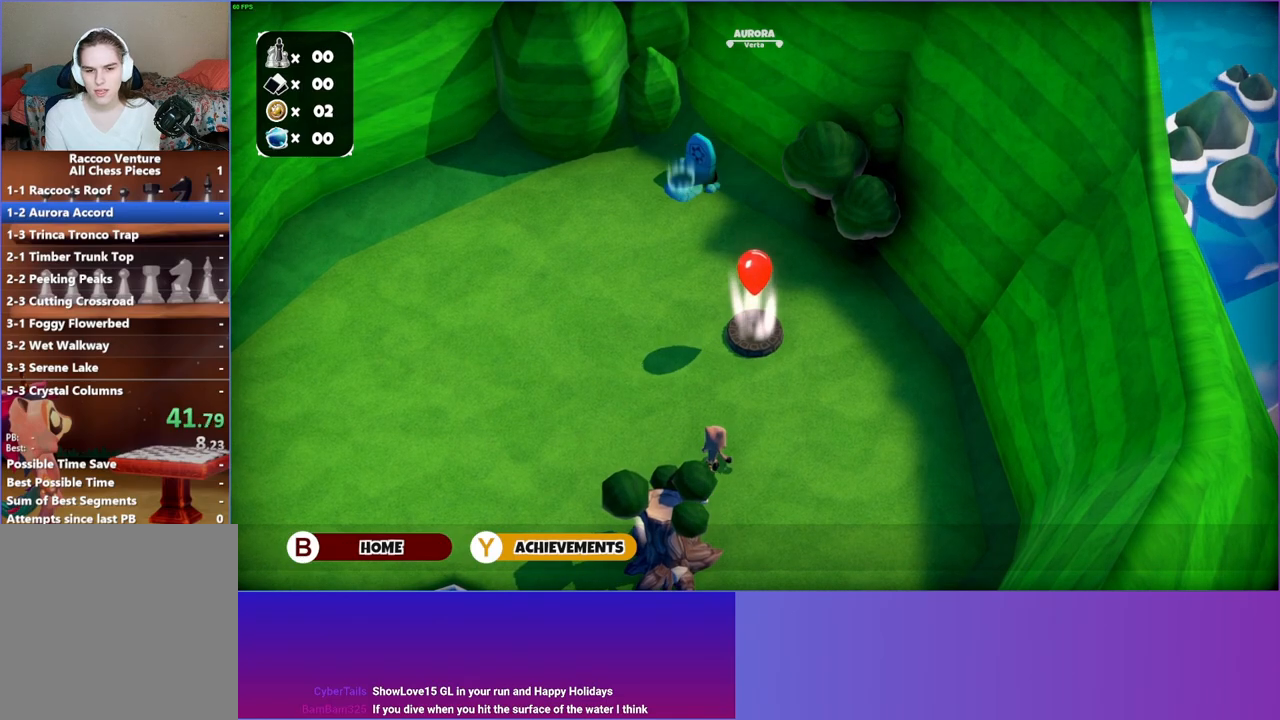
{"buttons": [], "left_stick": "up", "right_stick": "center", "events": []}
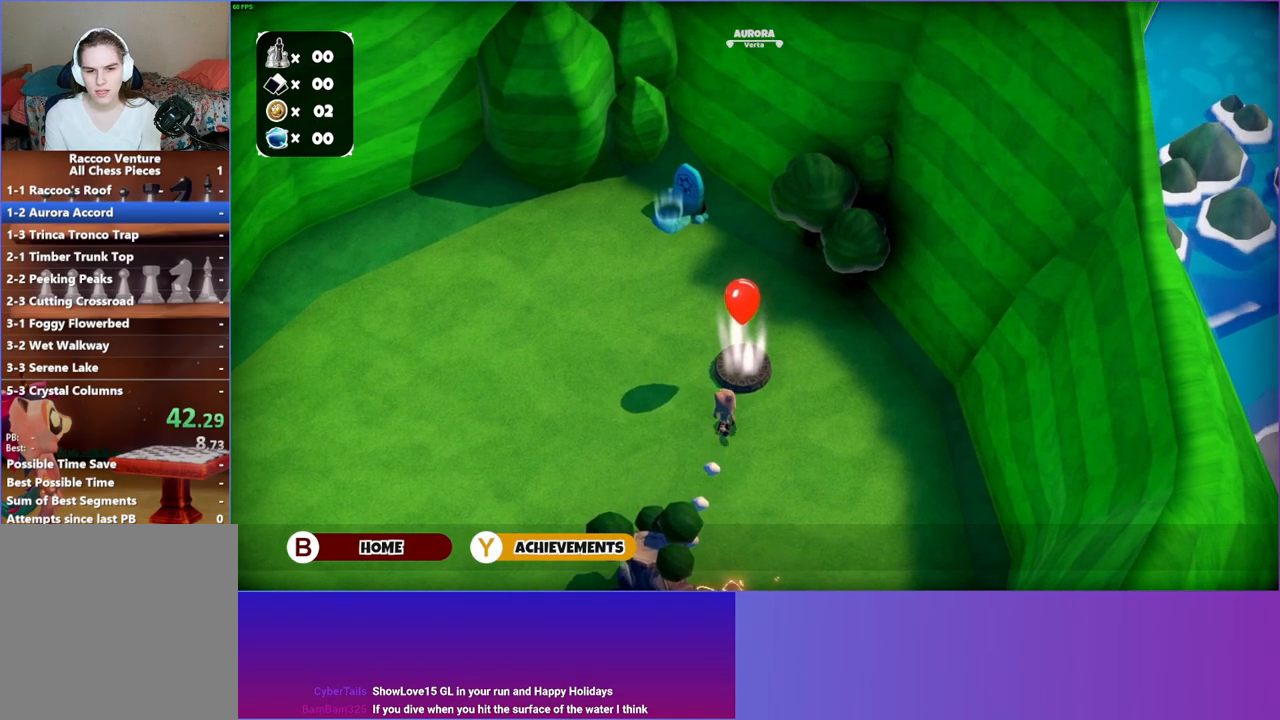
{"buttons": ["A"], "left_stick": "up", "right_stick": "center", "events": [[417, "A", "down"]]}